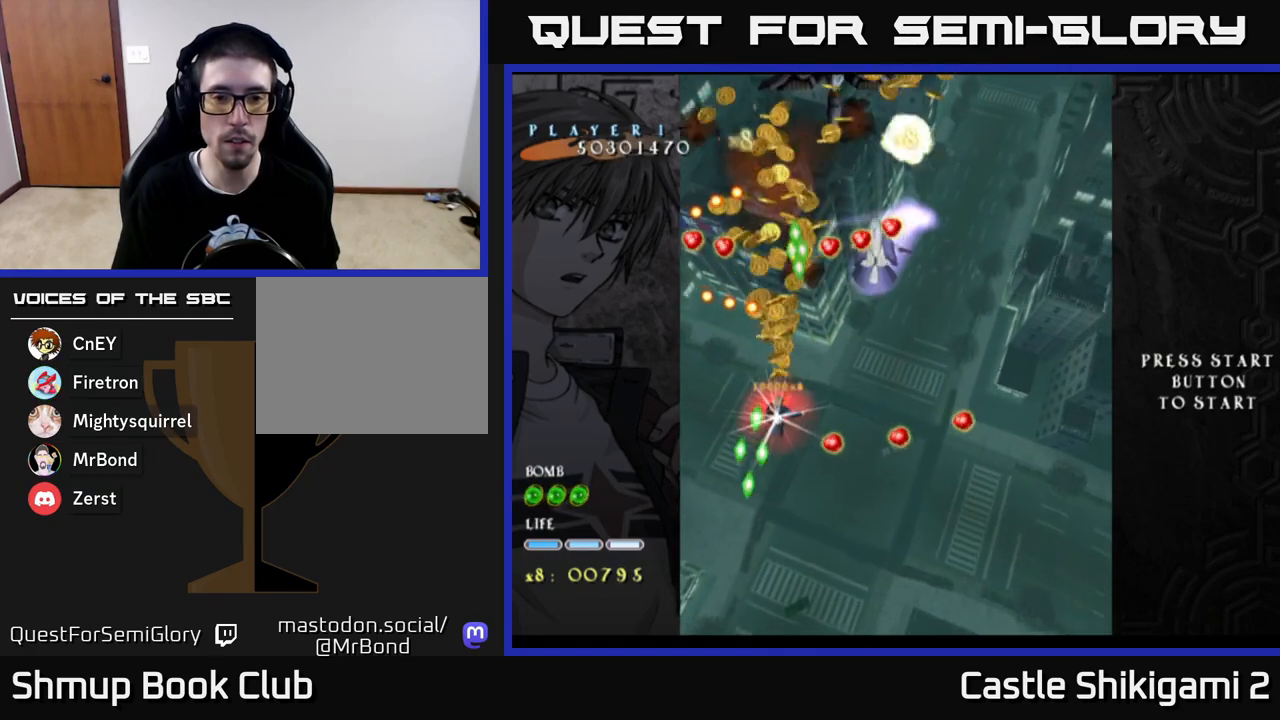
Gameplay with a controller (Xbox layout); each line is a JSON object with the inputs held at the frame after it. "events" lists button and stick changes between this image and that frame as [ms after this image, input, new state], when the widget could be followed in between.
{"buttons": ["X", "DPAD_DOWN"], "left_stick": "center", "right_stick": "center", "events": [[267, "DPAD_DOWN", "up"], [333, "DPAD_DOWN", "down"], [333, "DPAD_LEFT", "down"], [433, "DPAD_LEFT", "up"]]}
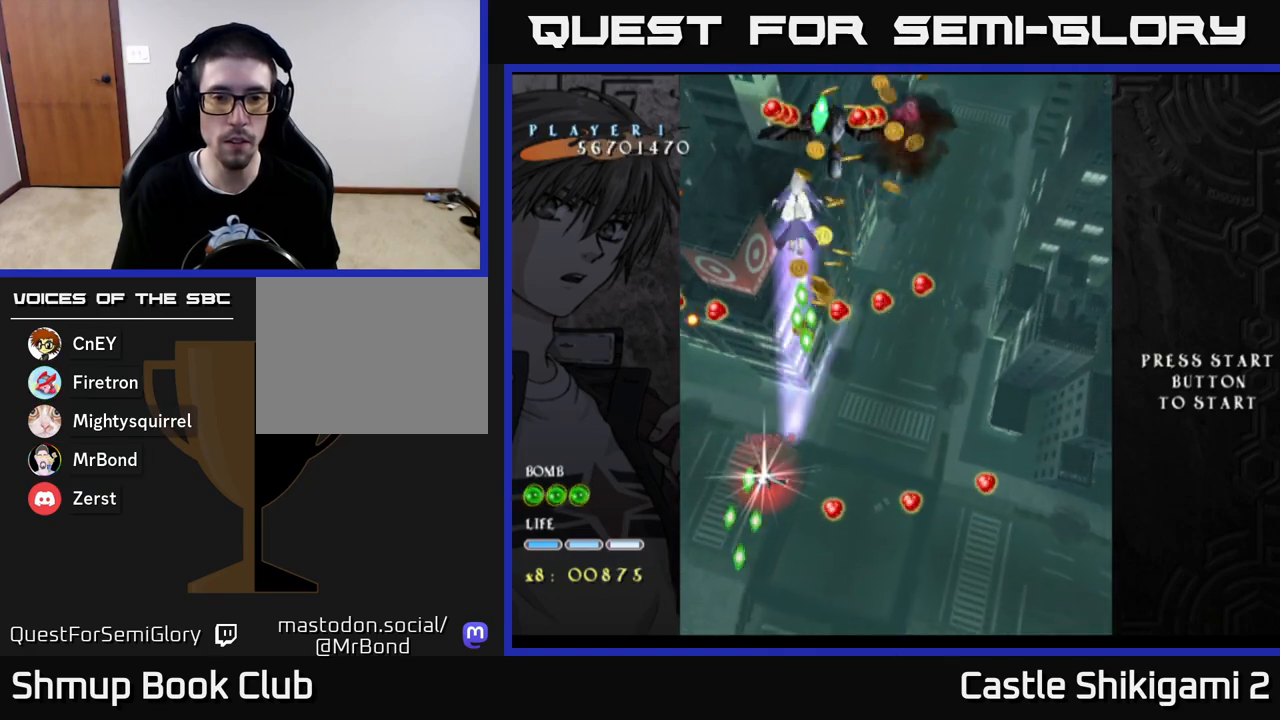
{"buttons": ["X", "DPAD_UP"], "left_stick": "center", "right_stick": "center", "events": [[133, "DPAD_DOWN", "up"], [217, "DPAD_DOWN", "down"], [317, "DPAD_RIGHT", "down"], [333, "DPAD_DOWN", "up"], [350, "DPAD_RIGHT", "up"], [367, "DPAD_UP", "down"]]}
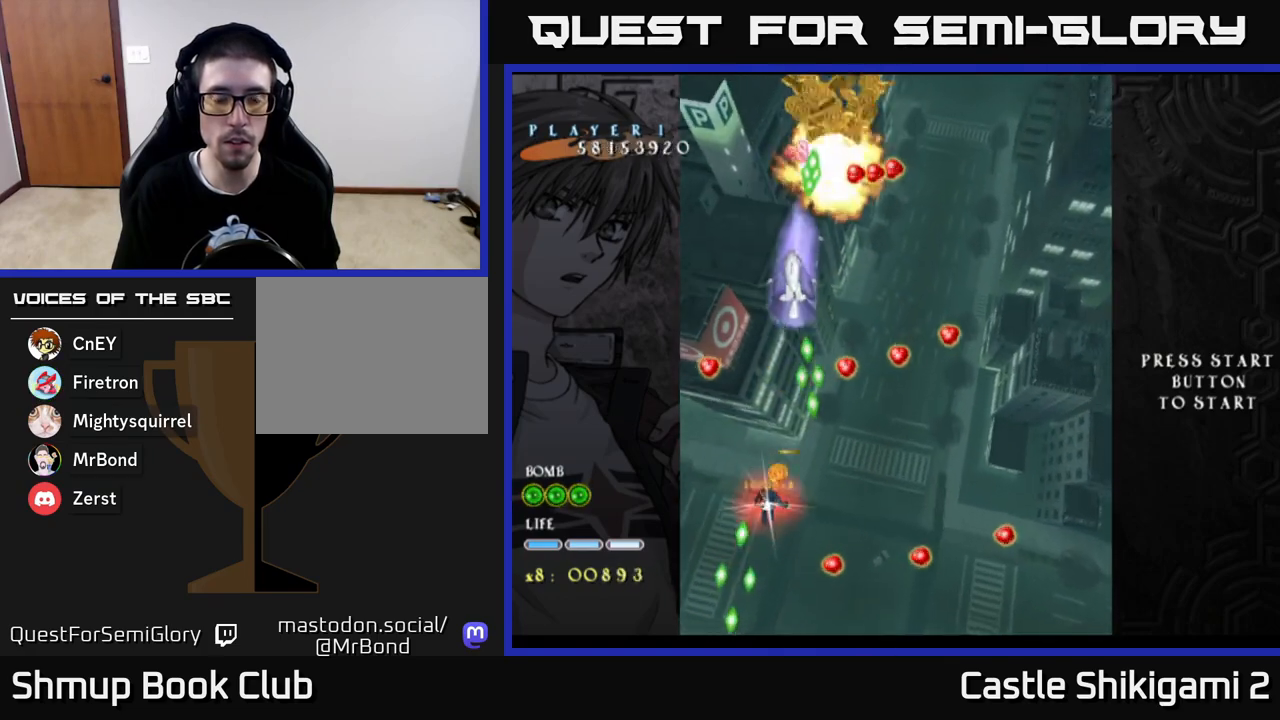
{"buttons": ["X", "DPAD_RIGHT"], "left_stick": "center", "right_stick": "center", "events": [[33, "DPAD_RIGHT", "down"], [150, "DPAD_RIGHT", "up"], [483, "DPAD_RIGHT", "down"], [483, "DPAD_UP", "up"]]}
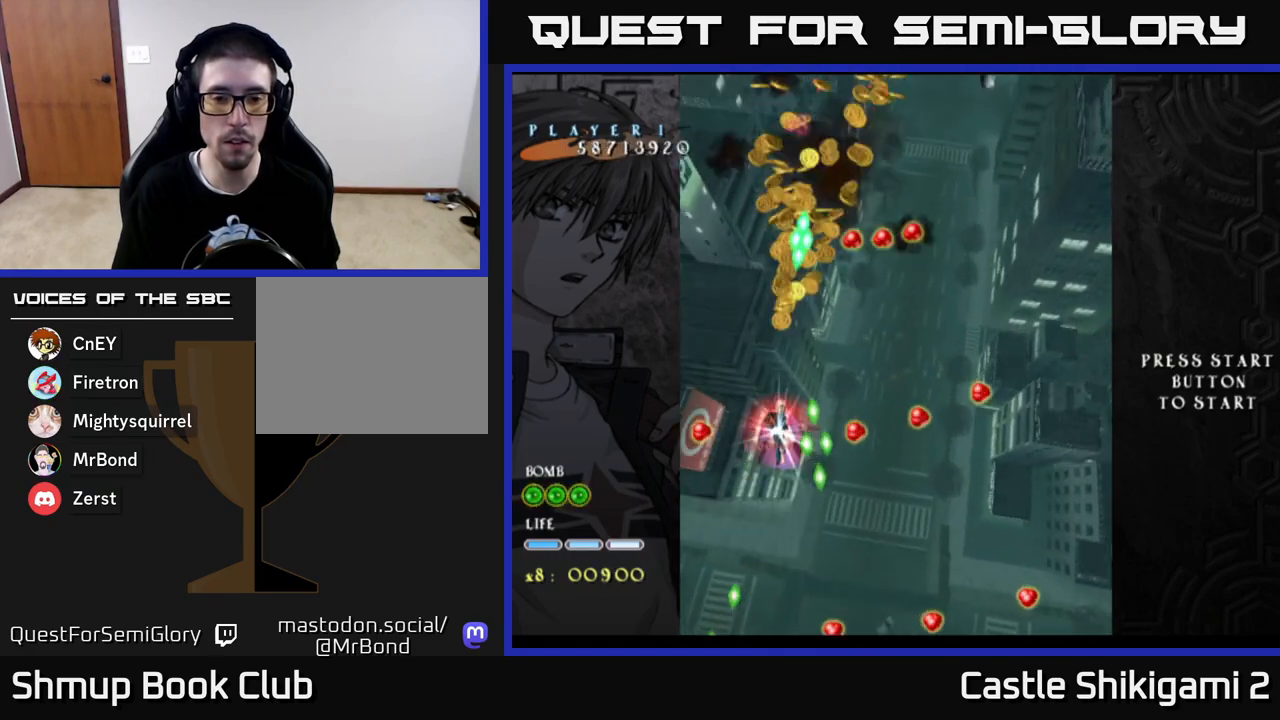
{"buttons": ["X", "DPAD_UP"], "left_stick": "center", "right_stick": "center", "events": [[83, "DPAD_RIGHT", "up"], [283, "DPAD_DOWN", "down"], [367, "DPAD_RIGHT", "down"], [433, "DPAD_DOWN", "up"], [483, "DPAD_RIGHT", "up"], [500, "DPAD_UP", "down"]]}
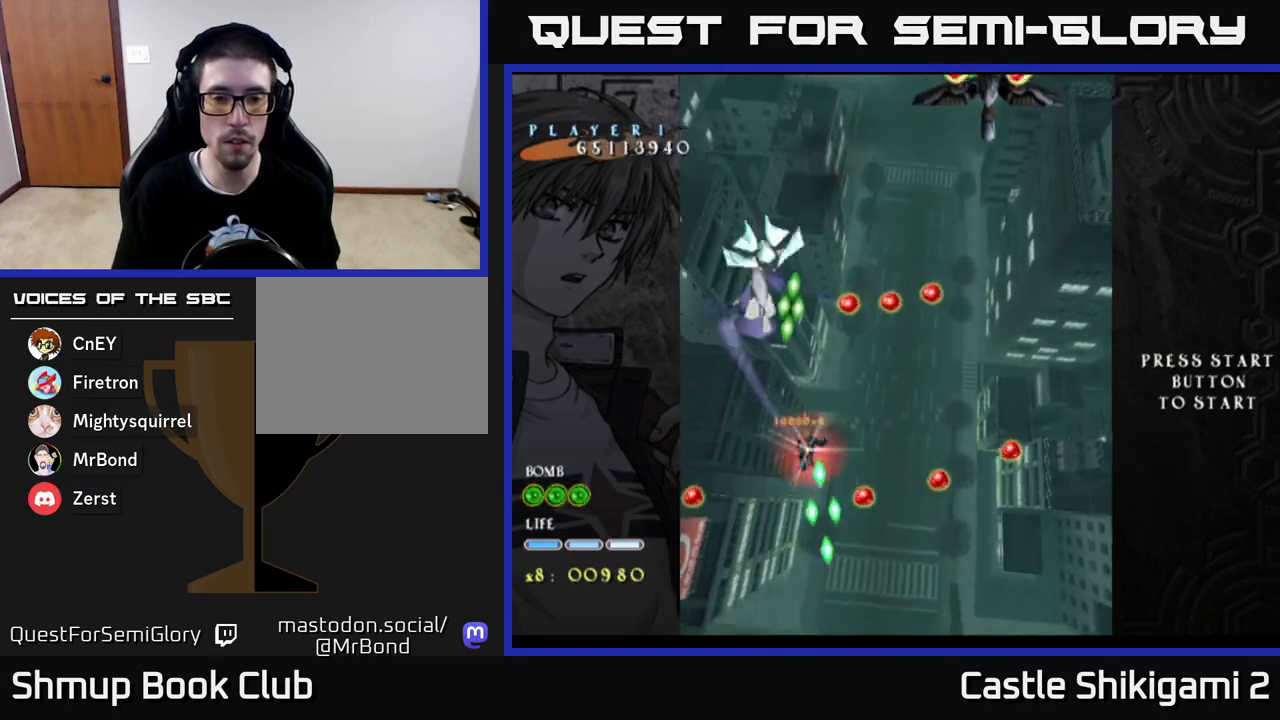
{"buttons": ["X", "DPAD_LEFT"], "left_stick": "center", "right_stick": "center", "events": [[217, "DPAD_RIGHT", "down"], [283, "DPAD_RIGHT", "up"], [450, "DPAD_LEFT", "down"], [483, "DPAD_UP", "up"]]}
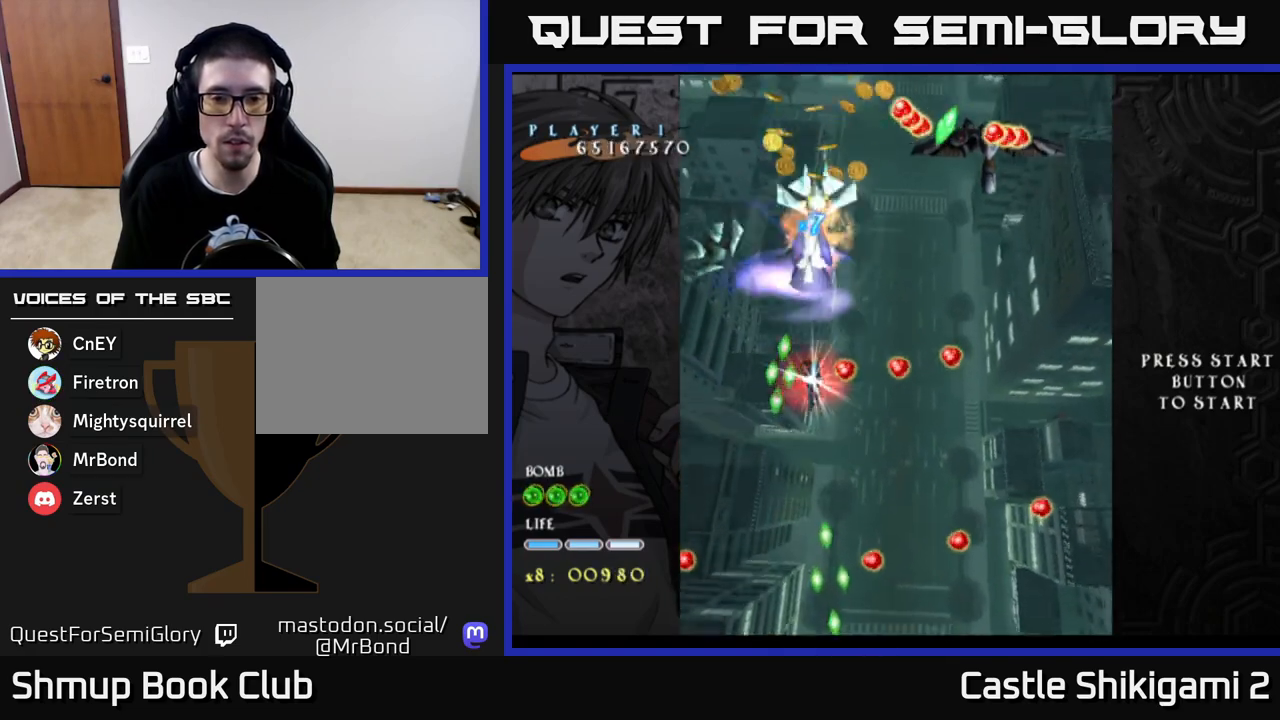
{"buttons": ["X"], "left_stick": "center", "right_stick": "center", "events": [[17, "DPAD_LEFT", "up"], [200, "DPAD_LEFT", "down"], [267, "DPAD_DOWN", "down"], [300, "DPAD_LEFT", "up"], [483, "DPAD_DOWN", "up"]]}
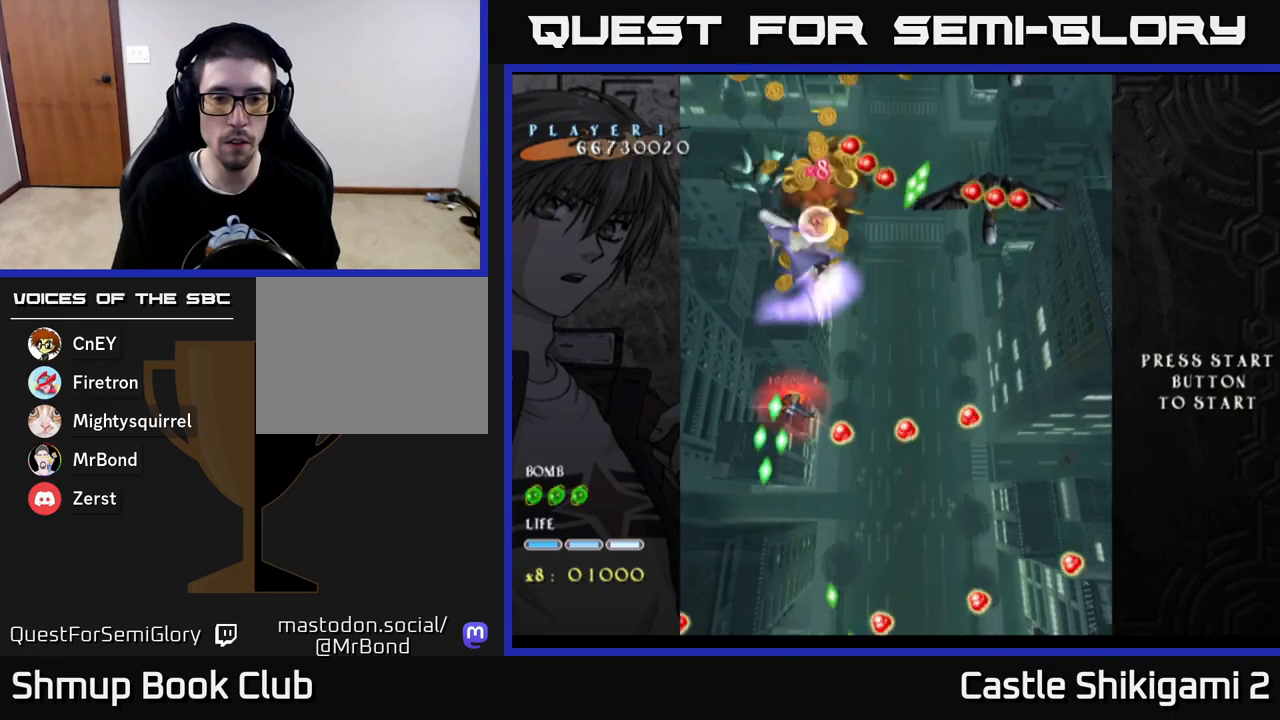
{"buttons": ["X", "DPAD_DOWN", "DPAD_LEFT"], "left_stick": "center", "right_stick": "center", "events": [[83, "DPAD_DOWN", "down"], [400, "DPAD_LEFT", "down"], [417, "DPAD_DOWN", "up"], [483, "DPAD_DOWN", "down"]]}
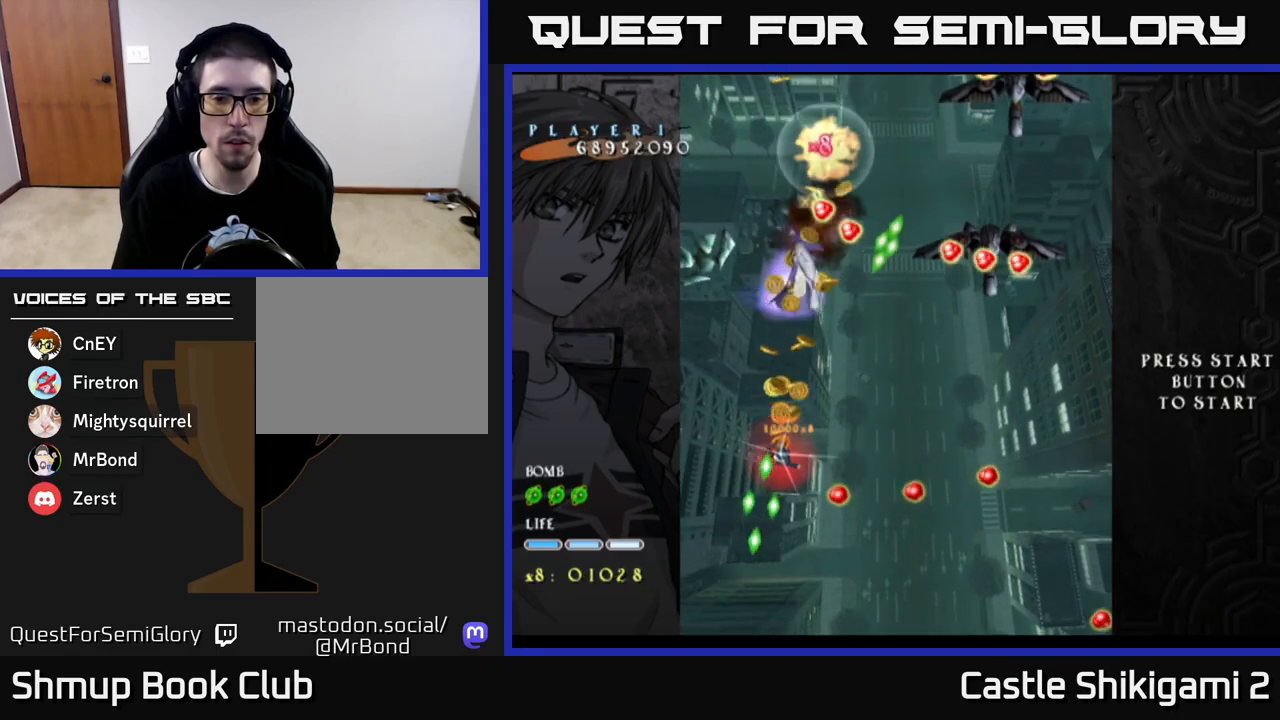
{"buttons": ["X", "DPAD_DOWN", "DPAD_LEFT"], "left_stick": "center", "right_stick": "center", "events": [[17, "DPAD_LEFT", "up"], [500, "DPAD_LEFT", "down"]]}
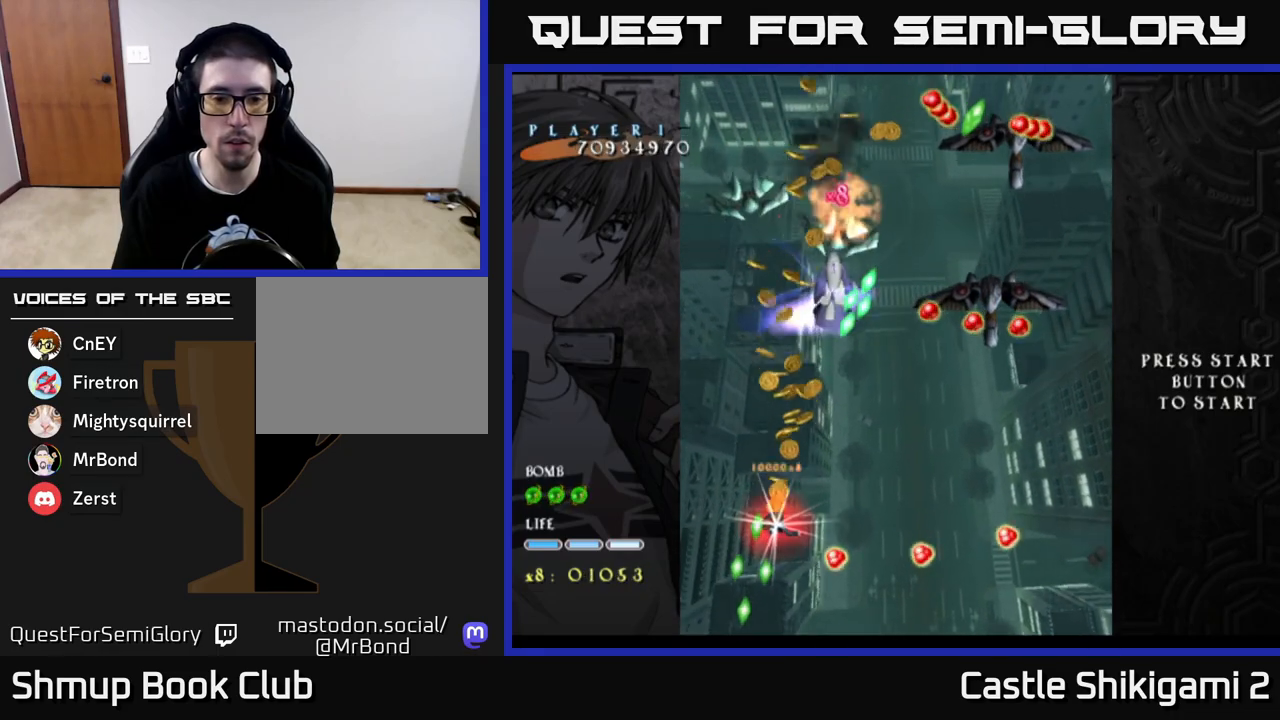
{"buttons": ["X", "DPAD_UP", "DPAD_RIGHT"], "left_stick": "center", "right_stick": "center", "events": [[83, "DPAD_LEFT", "up"], [367, "DPAD_DOWN", "up"], [383, "DPAD_UP", "down"], [467, "DPAD_RIGHT", "down"]]}
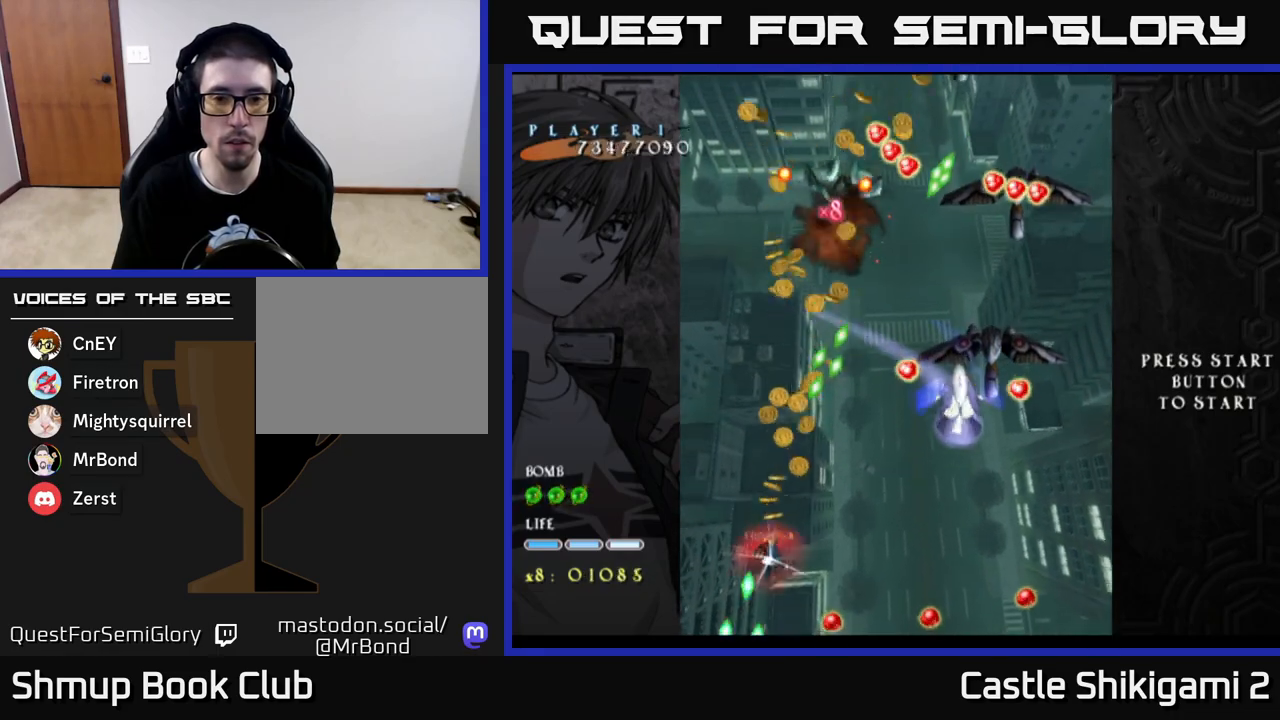
{"buttons": ["X", "DPAD_UP"], "left_stick": "center", "right_stick": "center", "events": [[183, "DPAD_RIGHT", "up"], [333, "DPAD_RIGHT", "down"], [483, "DPAD_RIGHT", "up"]]}
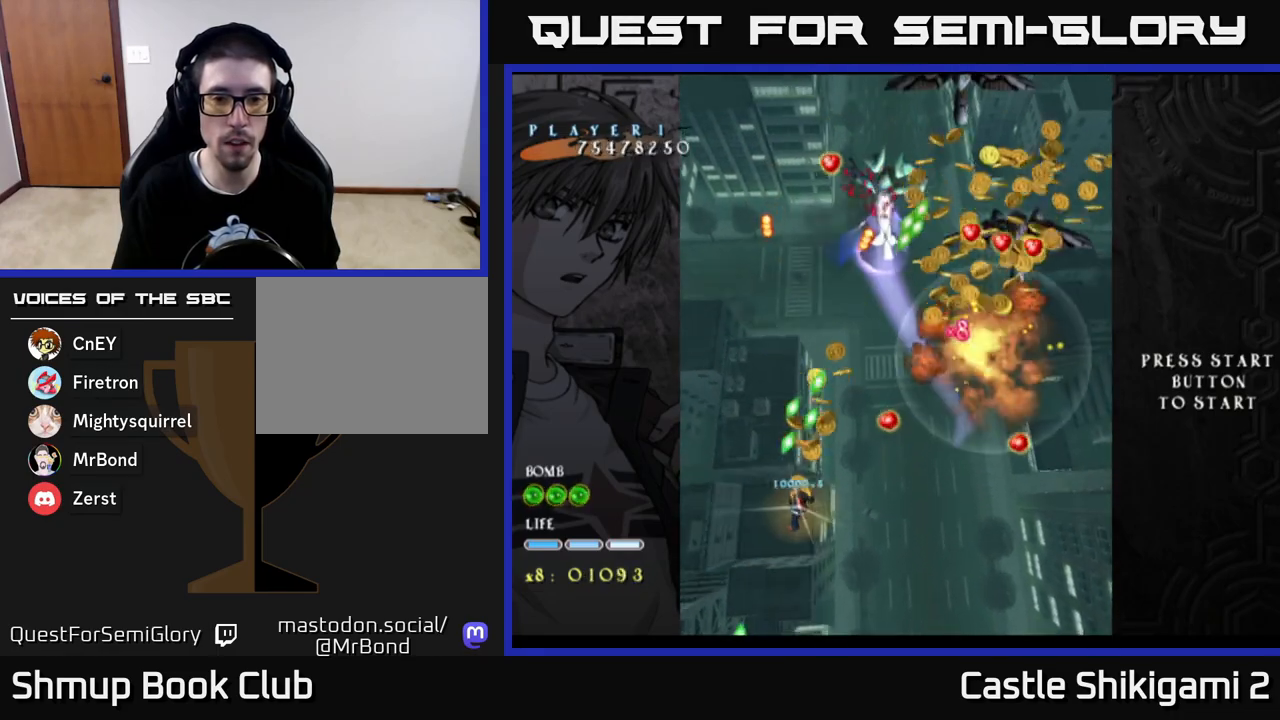
{"buttons": ["X"], "left_stick": "center", "right_stick": "center", "events": [[200, "DPAD_UP", "up"]]}
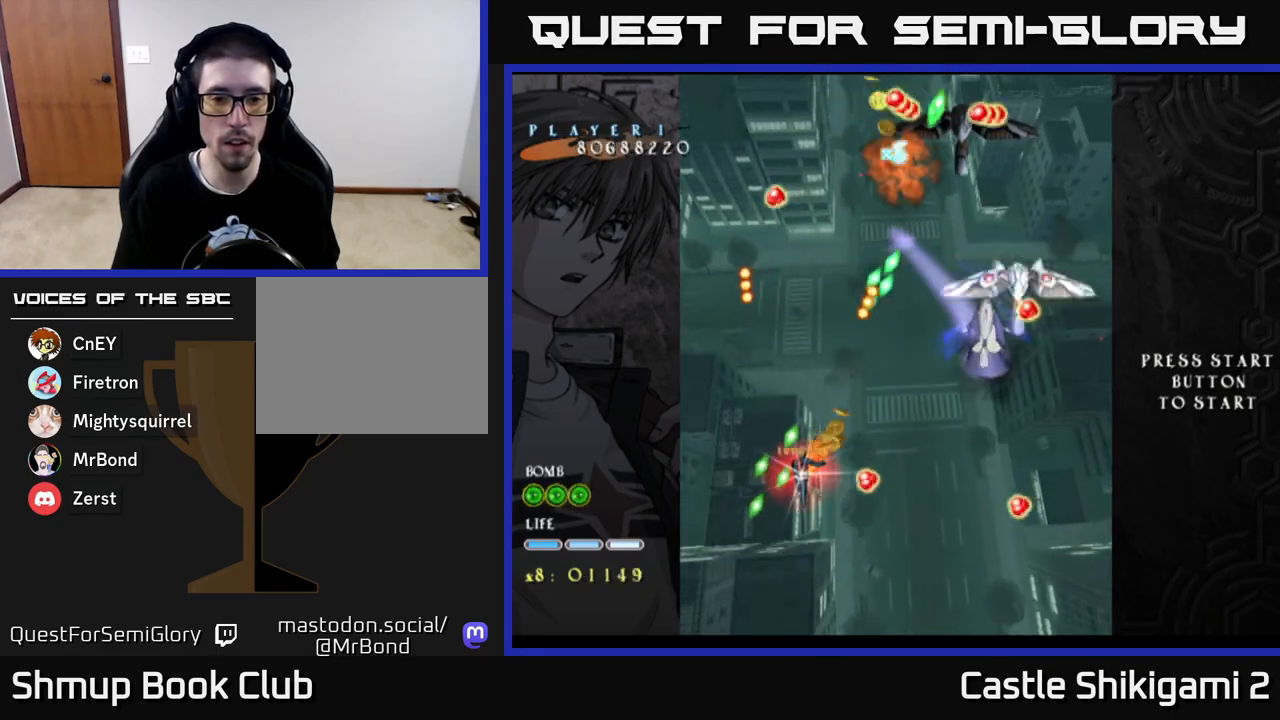
{"buttons": ["X", "DPAD_DOWN"], "left_stick": "center", "right_stick": "center", "events": [[133, "DPAD_LEFT", "down"], [250, "DPAD_LEFT", "up"], [467, "DPAD_DOWN", "down"]]}
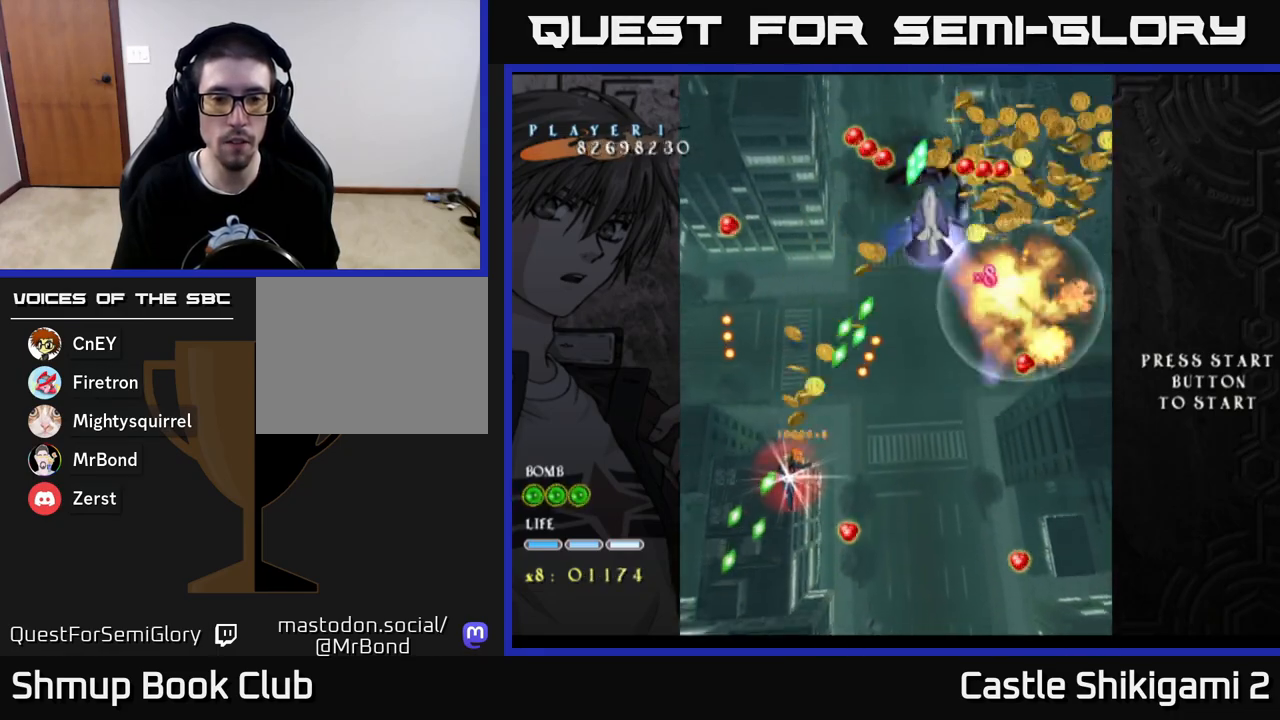
{"buttons": ["X", "DPAD_DOWN"], "left_stick": "center", "right_stick": "center", "events": [[33, "DPAD_LEFT", "down"], [183, "DPAD_LEFT", "up"], [317, "DPAD_LEFT", "down"], [400, "DPAD_LEFT", "up"]]}
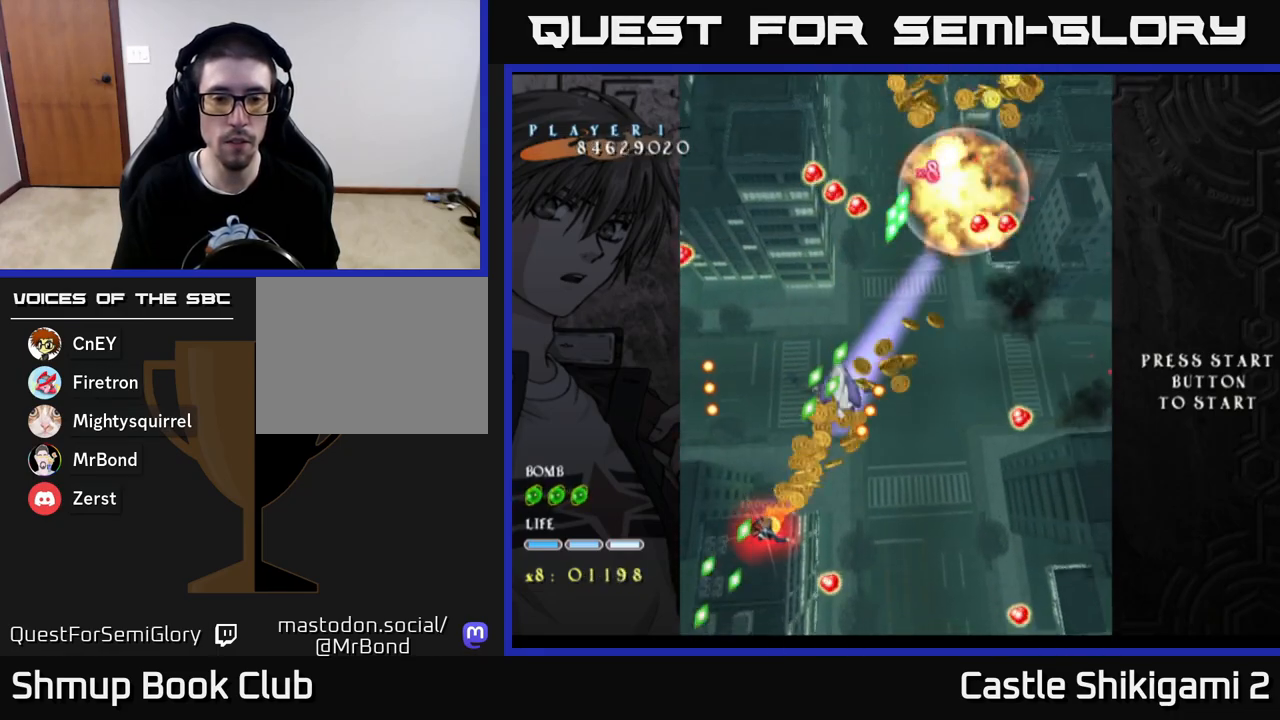
{"buttons": ["X", "DPAD_UP"], "left_stick": "center", "right_stick": "center", "events": [[17, "DPAD_DOWN", "up"], [17, "DPAD_LEFT", "down"], [83, "DPAD_DOWN", "down"], [117, "DPAD_LEFT", "up"], [233, "DPAD_LEFT", "down"], [350, "DPAD_LEFT", "up"], [483, "DPAD_DOWN", "up"], [483, "DPAD_UP", "down"]]}
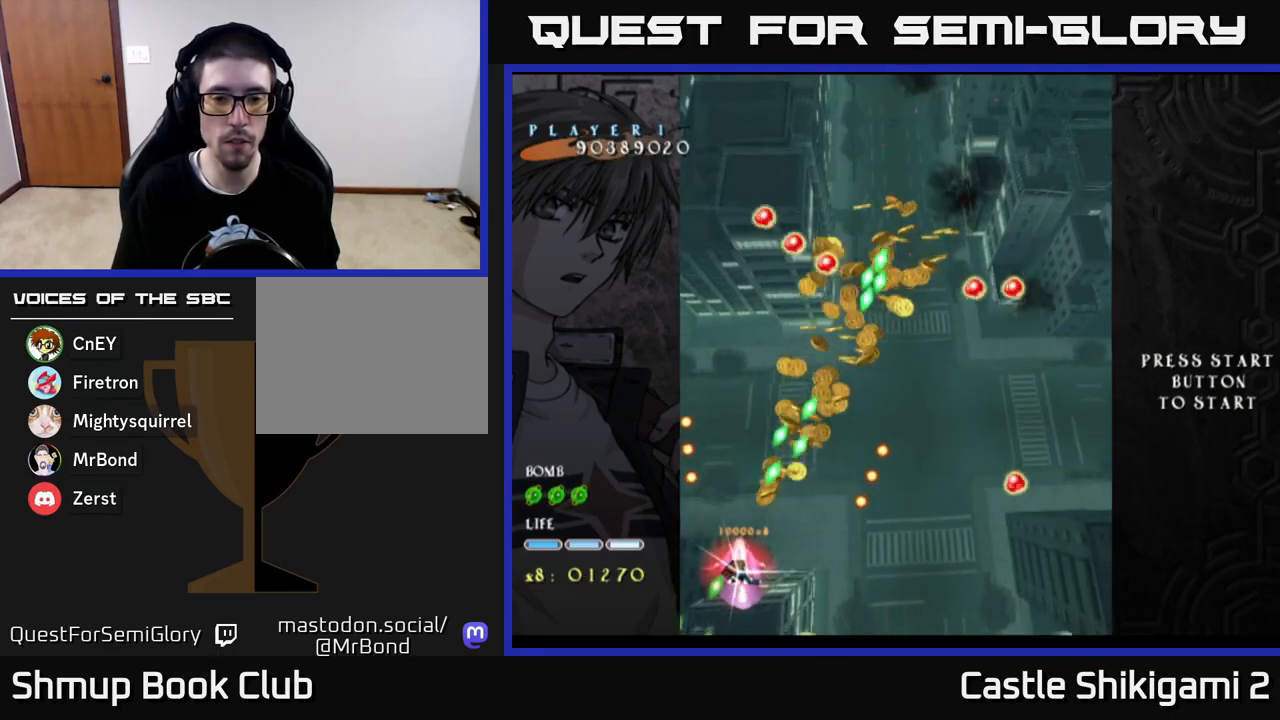
{"buttons": ["X", "DPAD_UP", "DPAD_RIGHT"], "left_stick": "center", "right_stick": "center", "events": [[33, "DPAD_RIGHT", "down"]]}
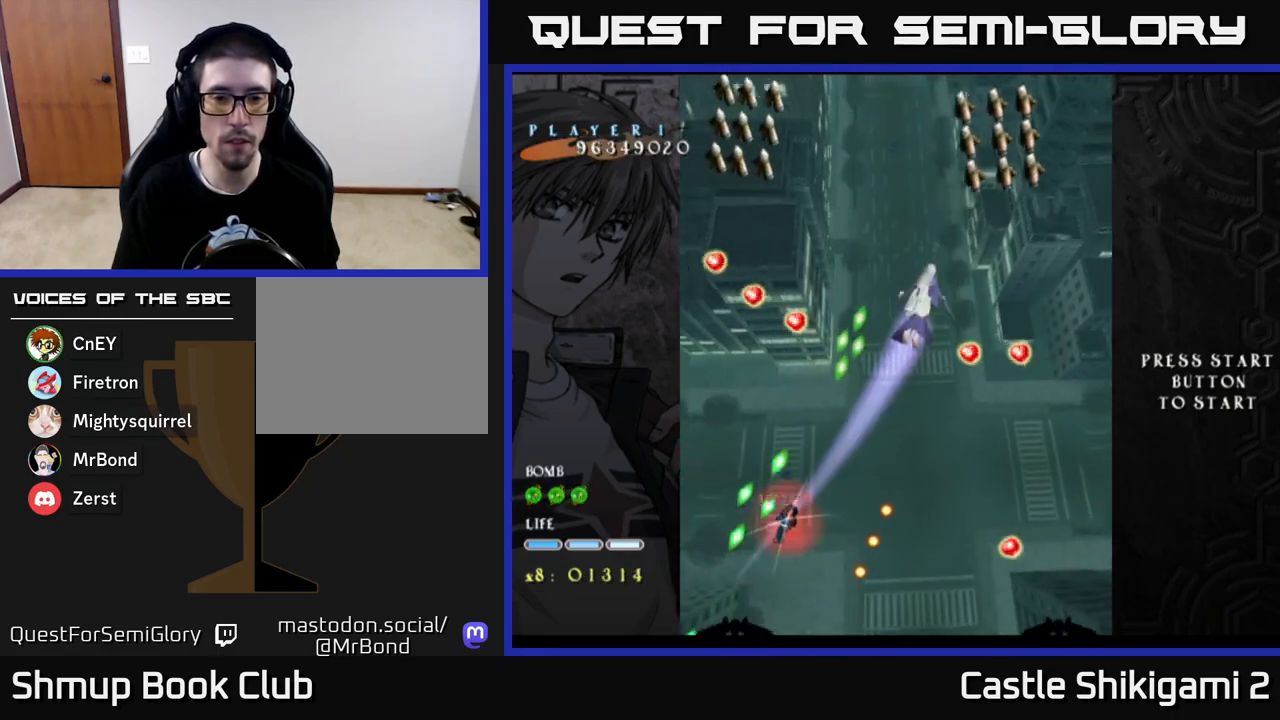
{"buttons": ["X", "DPAD_UP"], "left_stick": "center", "right_stick": "center", "events": [[483, "DPAD_RIGHT", "up"]]}
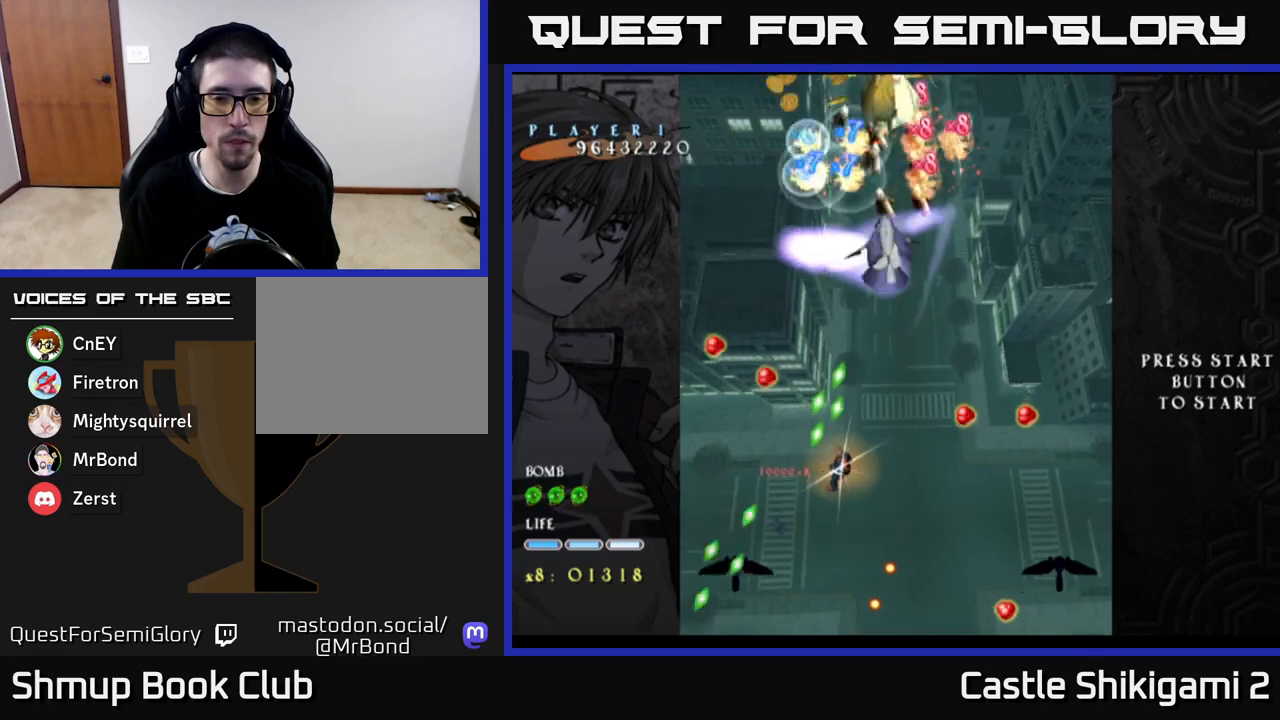
{"buttons": ["X"], "left_stick": "center", "right_stick": "center", "events": [[133, "DPAD_UP", "up"]]}
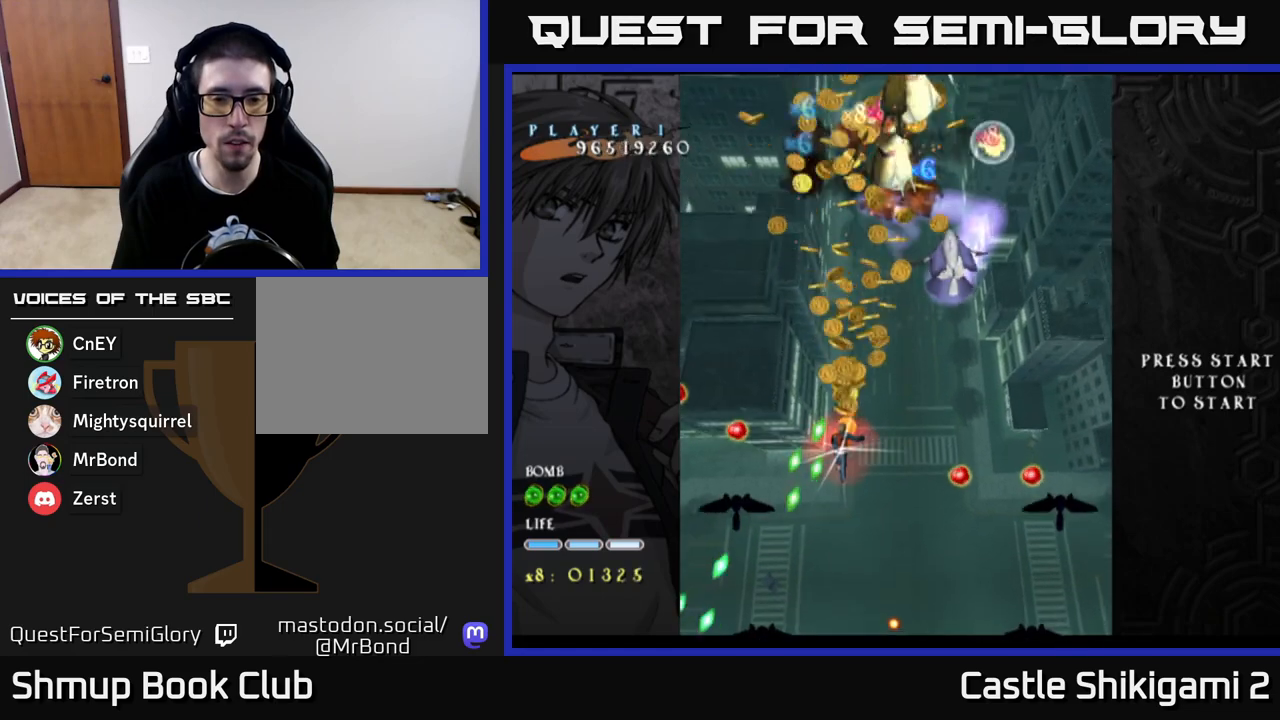
{"buttons": ["X", "DPAD_DOWN"], "left_stick": "center", "right_stick": "center", "events": [[17, "DPAD_LEFT", "down"], [83, "DPAD_DOWN", "down"], [133, "DPAD_LEFT", "up"], [300, "DPAD_DOWN", "up"], [317, "DPAD_LEFT", "down"], [350, "DPAD_DOWN", "down"], [350, "DPAD_LEFT", "up"]]}
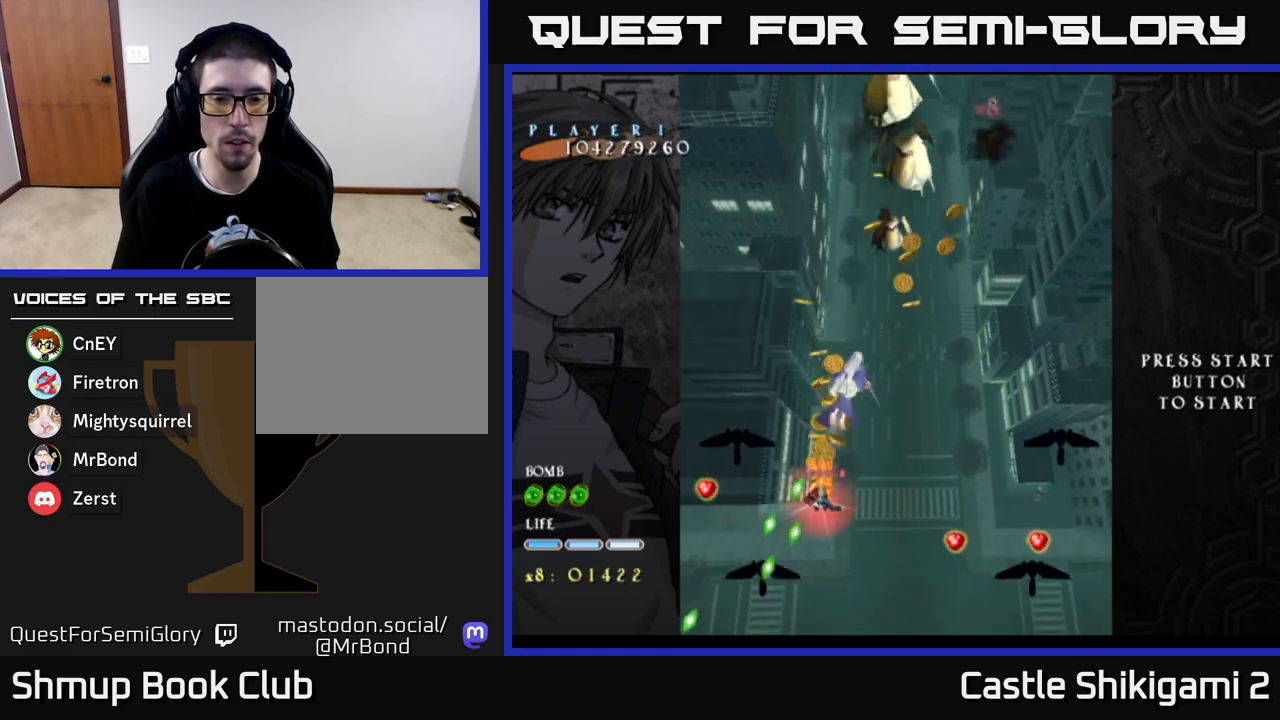
{"buttons": ["X", "DPAD_DOWN"], "left_stick": "center", "right_stick": "center", "events": [[17, "DPAD_DOWN", "up"], [17, "DPAD_LEFT", "down"], [117, "DPAD_DOWN", "down"], [117, "DPAD_LEFT", "up"], [267, "DPAD_DOWN", "up"], [267, "DPAD_LEFT", "down"], [383, "DPAD_DOWN", "down"], [383, "DPAD_LEFT", "up"]]}
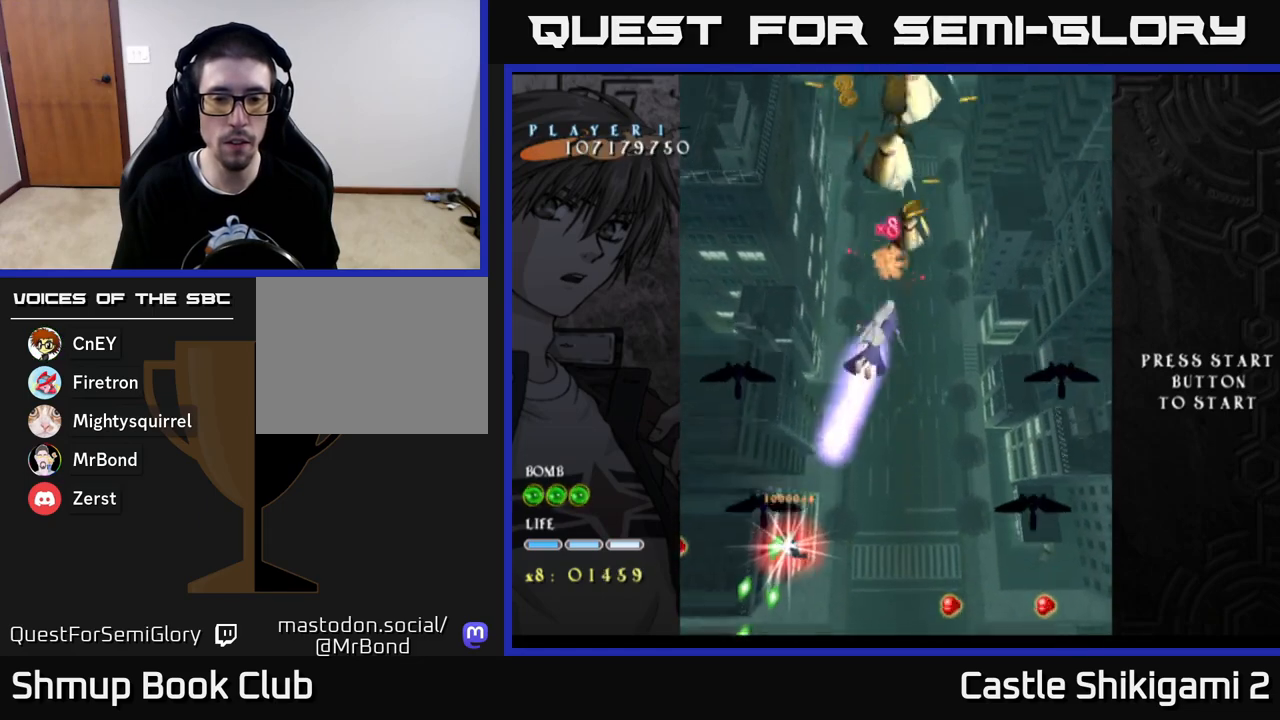
{"buttons": ["X", "DPAD_UP"], "left_stick": "center", "right_stick": "center", "events": [[267, "DPAD_DOWN", "up"], [267, "DPAD_LEFT", "down"], [283, "DPAD_DOWN", "down"], [317, "DPAD_DOWN", "up"], [383, "DPAD_DOWN", "down"], [417, "DPAD_LEFT", "up"], [483, "DPAD_DOWN", "up"], [500, "DPAD_UP", "down"]]}
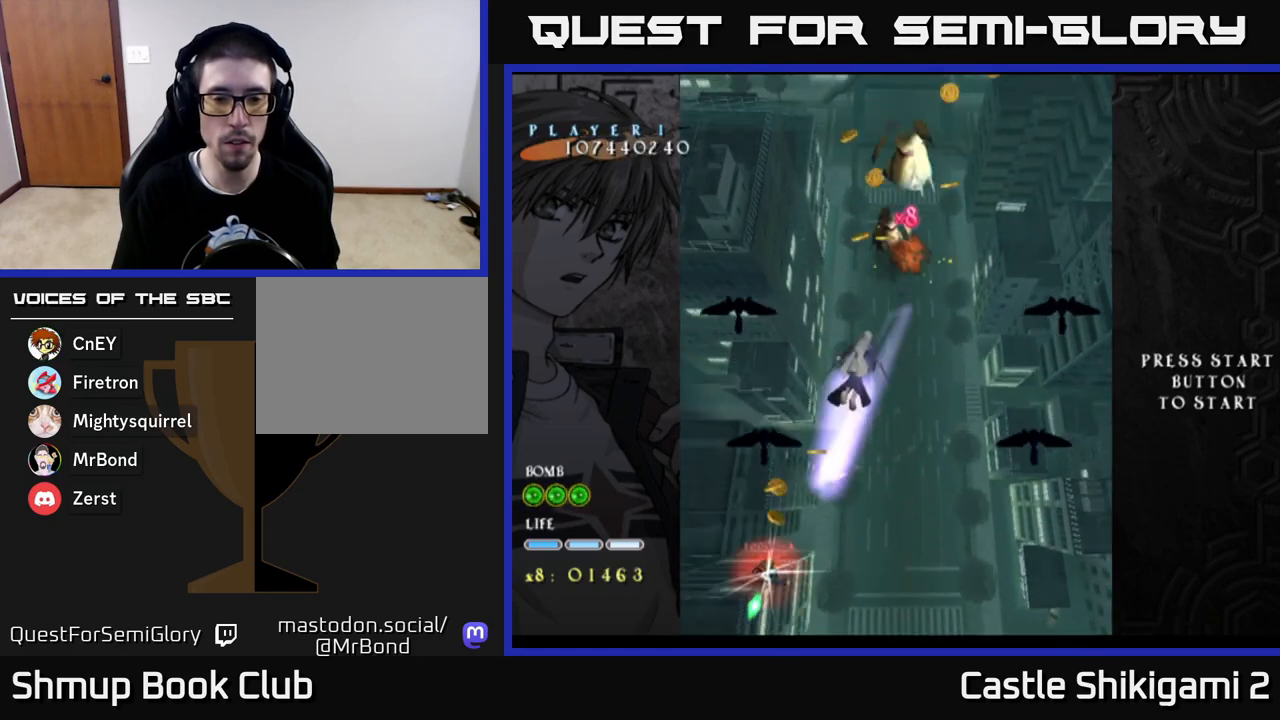
{"buttons": ["X", "DPAD_UP", "DPAD_RIGHT"], "left_stick": "center", "right_stick": "center", "events": [[67, "DPAD_LEFT", "down"], [167, "DPAD_LEFT", "up"], [300, "DPAD_RIGHT", "down"]]}
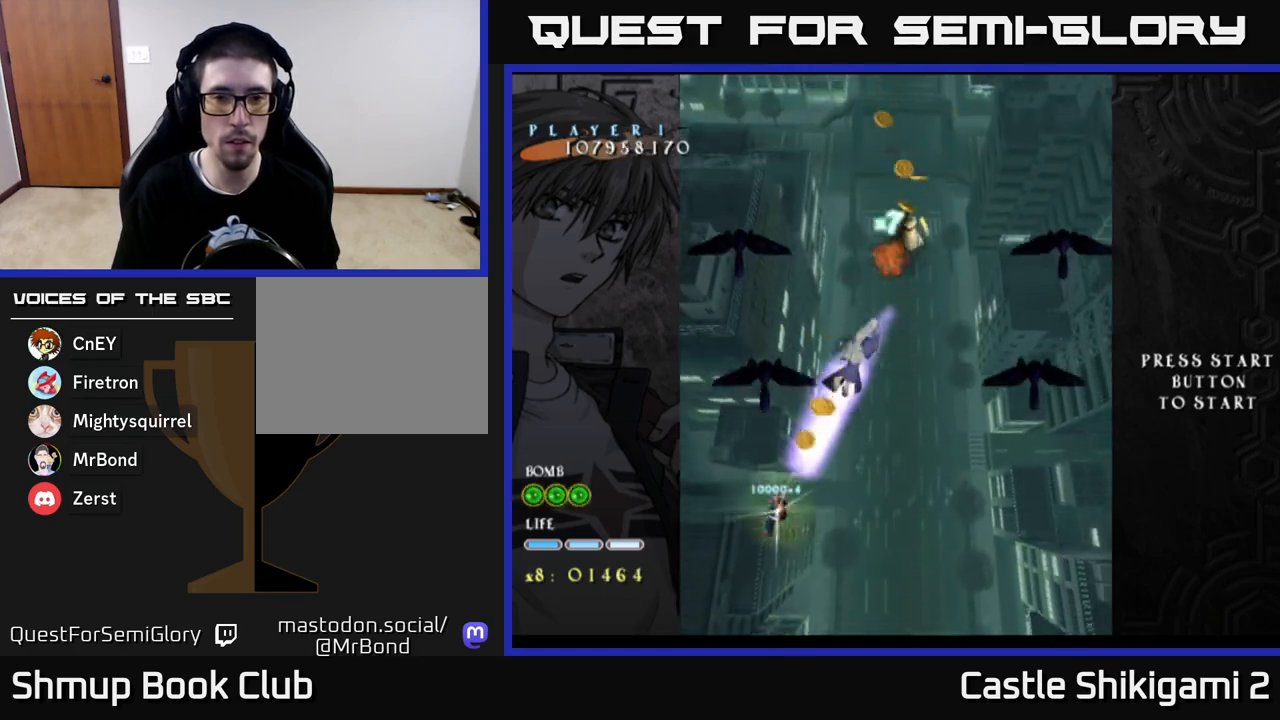
{"buttons": ["B", "DPAD_UP", "DPAD_LEFT"], "left_stick": "center", "right_stick": "center", "events": [[183, "DPAD_RIGHT", "up"], [333, "DPAD_LEFT", "down"], [383, "B", "down"], [400, "X", "up"]]}
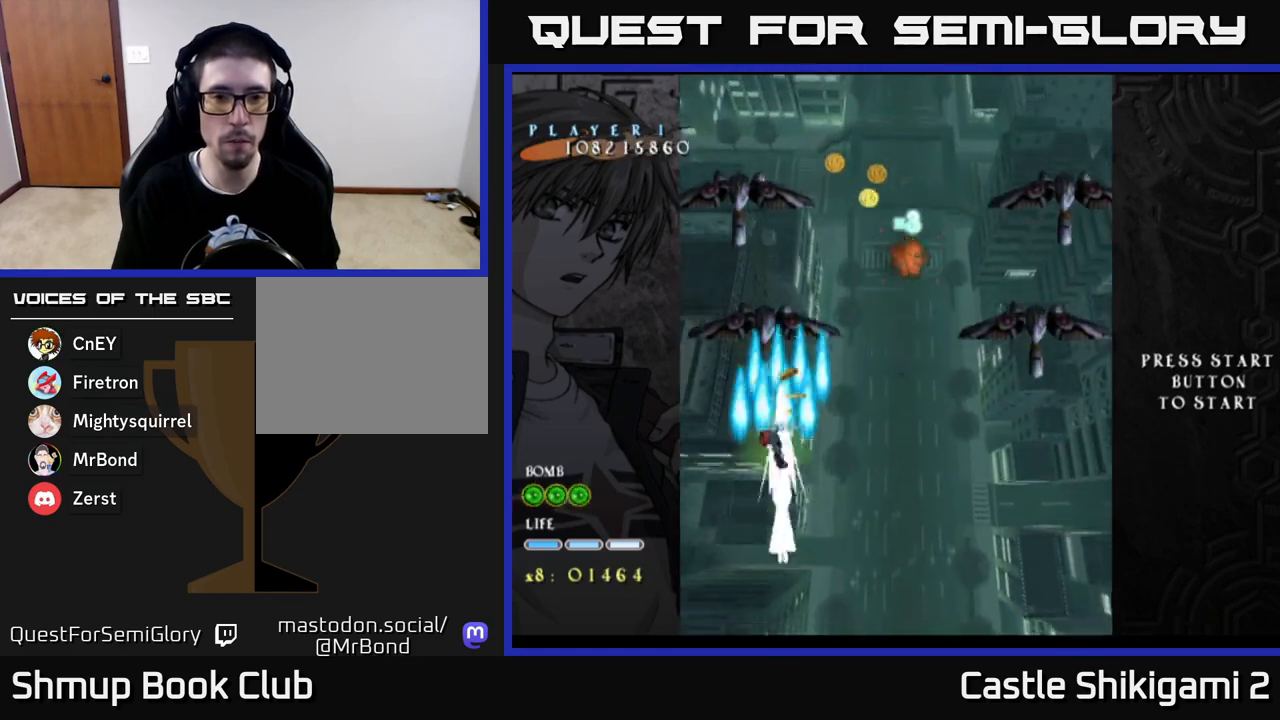
{"buttons": ["B", "DPAD_DOWN"], "left_stick": "center", "right_stick": "center", "events": [[100, "DPAD_LEFT", "up"], [200, "DPAD_UP", "up"], [483, "DPAD_DOWN", "down"]]}
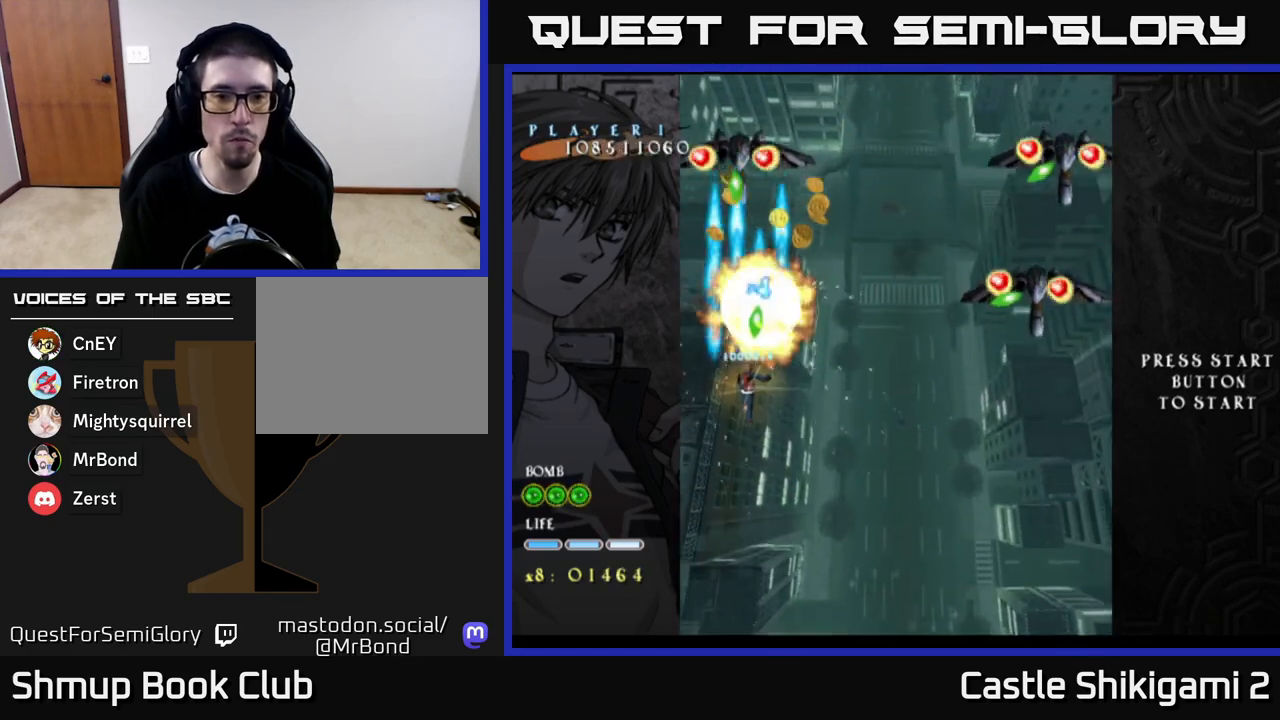
{"buttons": ["X", "DPAD_UP"], "left_stick": "center", "right_stick": "center", "events": [[100, "DPAD_DOWN", "up"], [167, "DPAD_UP", "down"], [183, "DPAD_RIGHT", "down"], [217, "X", "down"], [283, "B", "up"], [283, "DPAD_RIGHT", "up"]]}
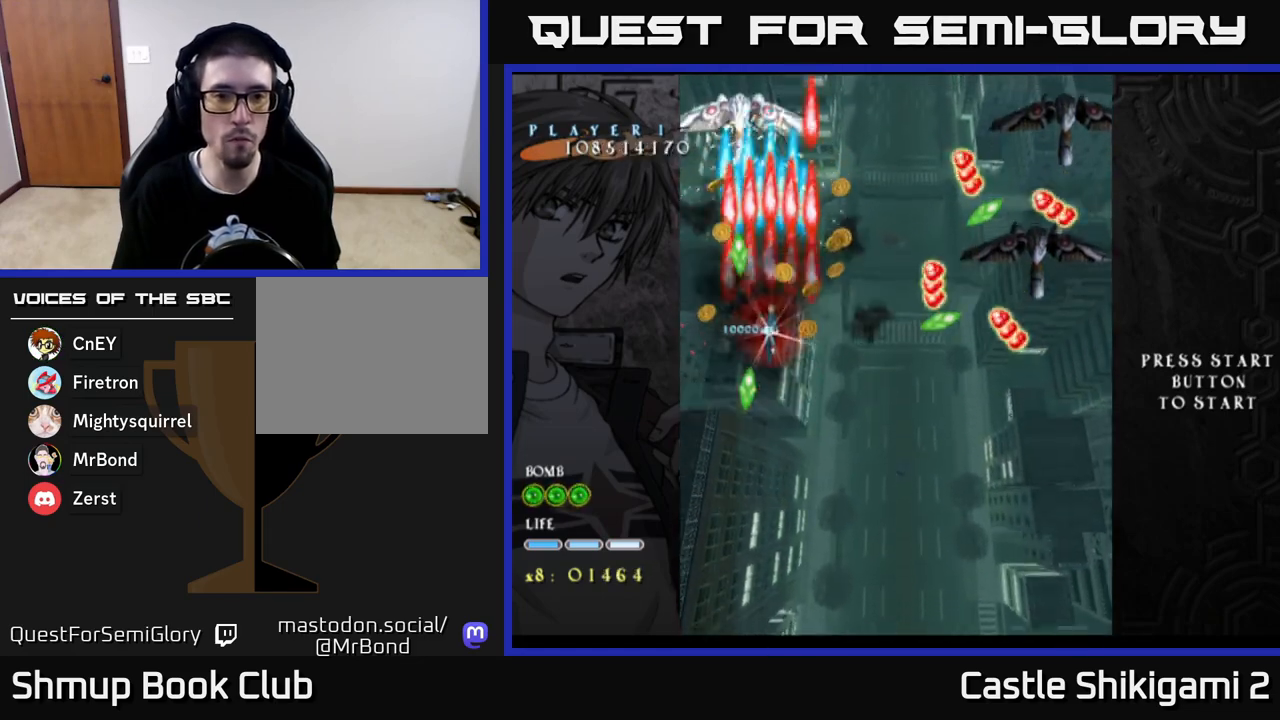
{"buttons": ["X"], "left_stick": "center", "right_stick": "center", "events": [[50, "DPAD_UP", "up"]]}
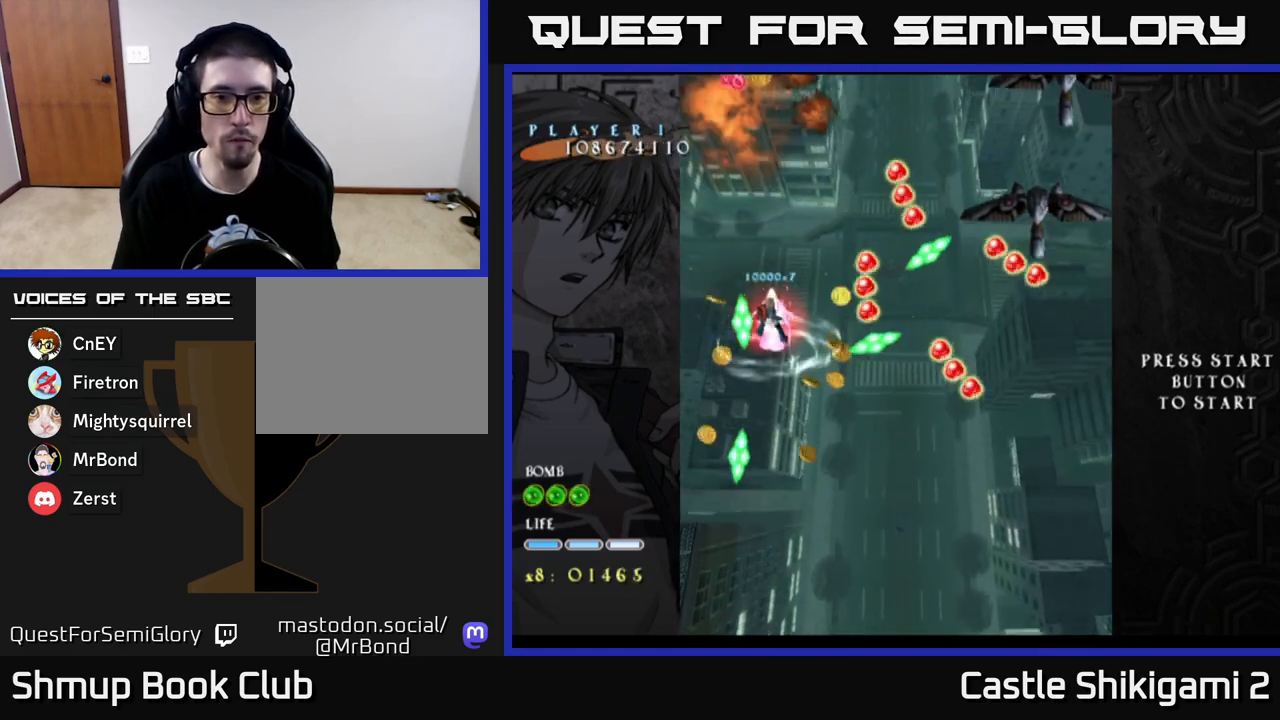
{"buttons": ["X", "DPAD_LEFT"], "left_stick": "center", "right_stick": "center", "events": [[183, "DPAD_DOWN", "down"], [333, "DPAD_DOWN", "up"], [350, "DPAD_LEFT", "down"]]}
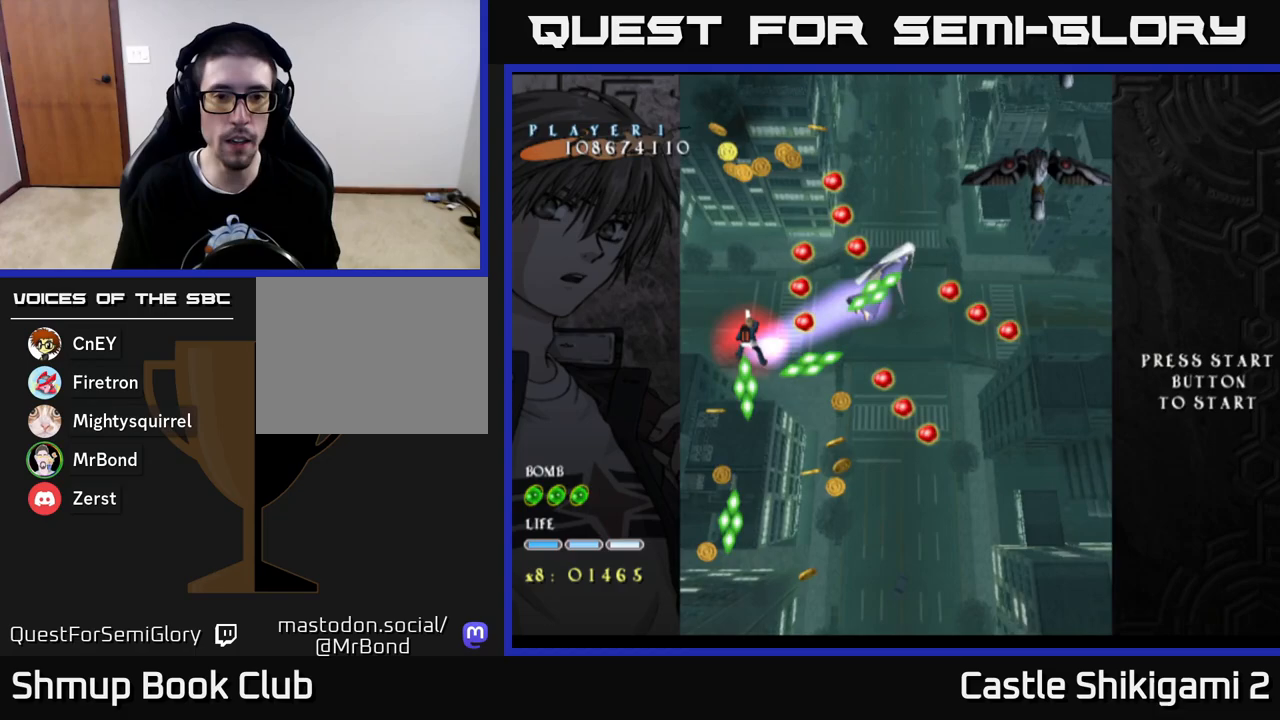
{"buttons": ["X"], "left_stick": "center", "right_stick": "center", "events": [[33, "DPAD_LEFT", "up"], [117, "DPAD_LEFT", "down"], [133, "DPAD_UP", "down"], [300, "DPAD_LEFT", "up"], [317, "DPAD_UP", "up"]]}
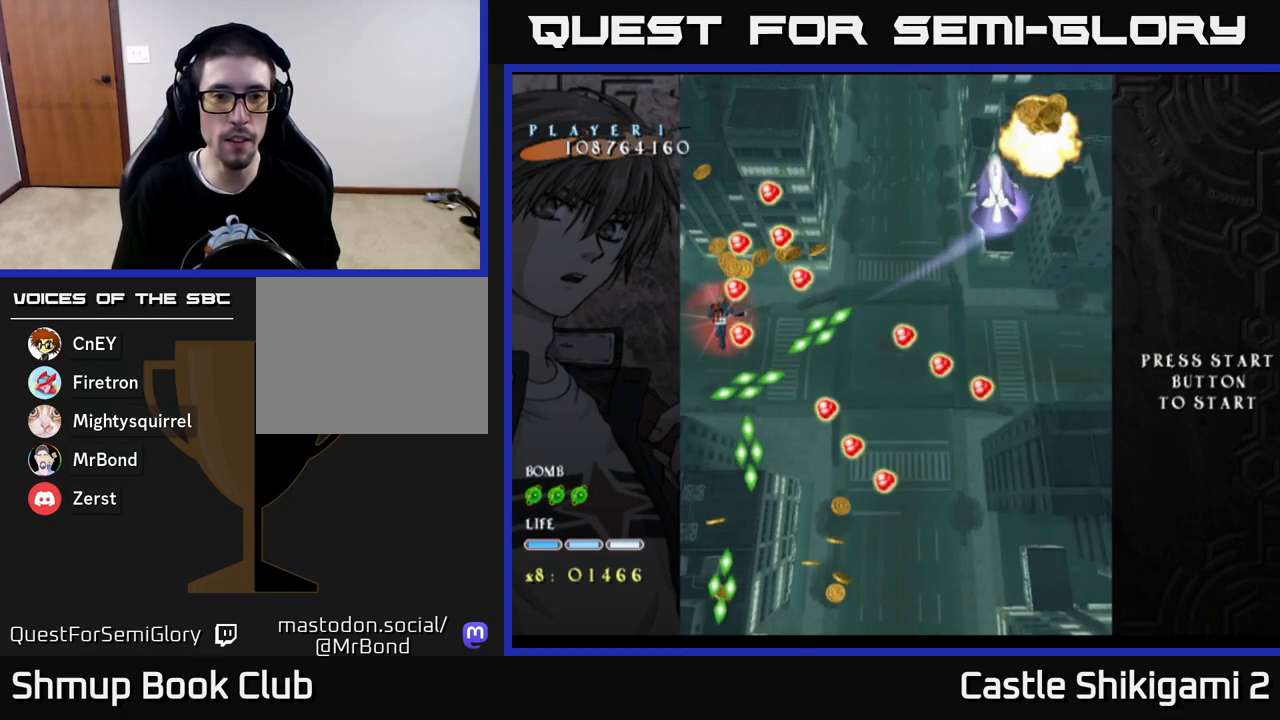
{"buttons": ["X", "DPAD_LEFT"], "left_stick": "center", "right_stick": "center", "events": [[67, "DPAD_RIGHT", "down"], [150, "DPAD_RIGHT", "up"], [367, "DPAD_LEFT", "down"]]}
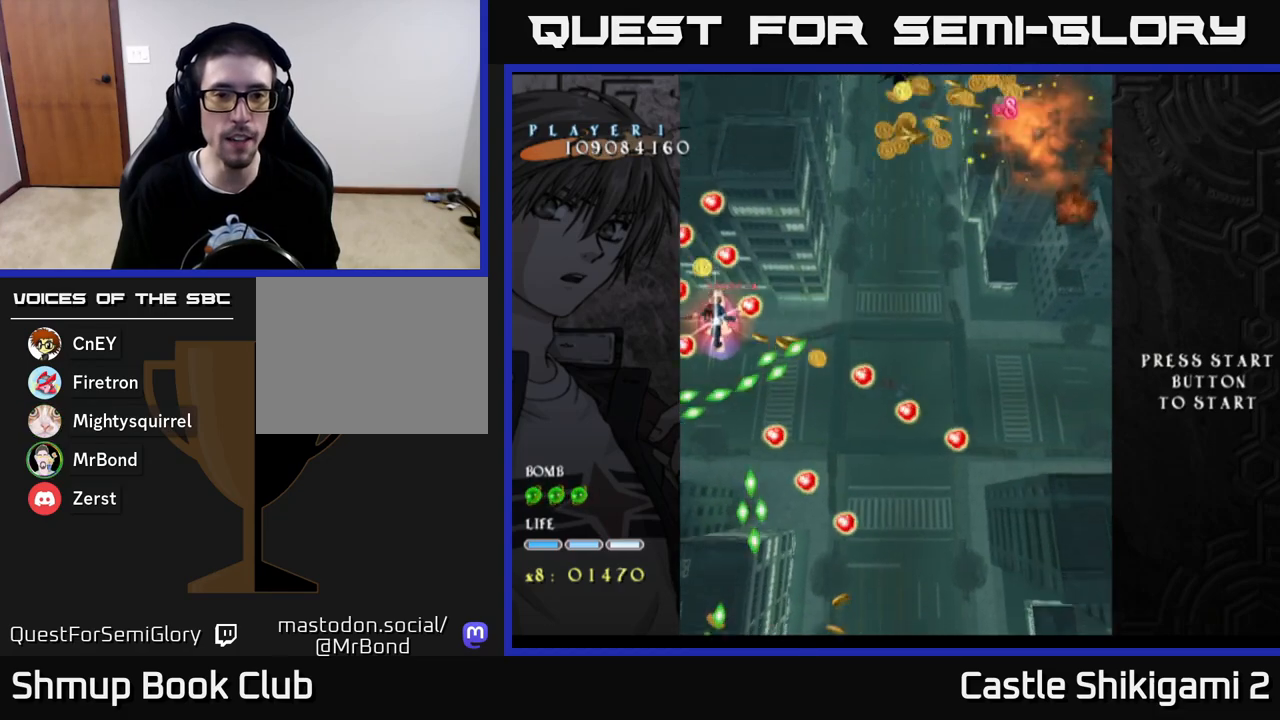
{"buttons": ["B", "DPAD_RIGHT"], "left_stick": "center", "right_stick": "center", "events": [[50, "DPAD_UP", "down"], [83, "B", "down"], [100, "X", "up"], [117, "DPAD_LEFT", "up"], [183, "DPAD_UP", "up"], [433, "DPAD_RIGHT", "down"]]}
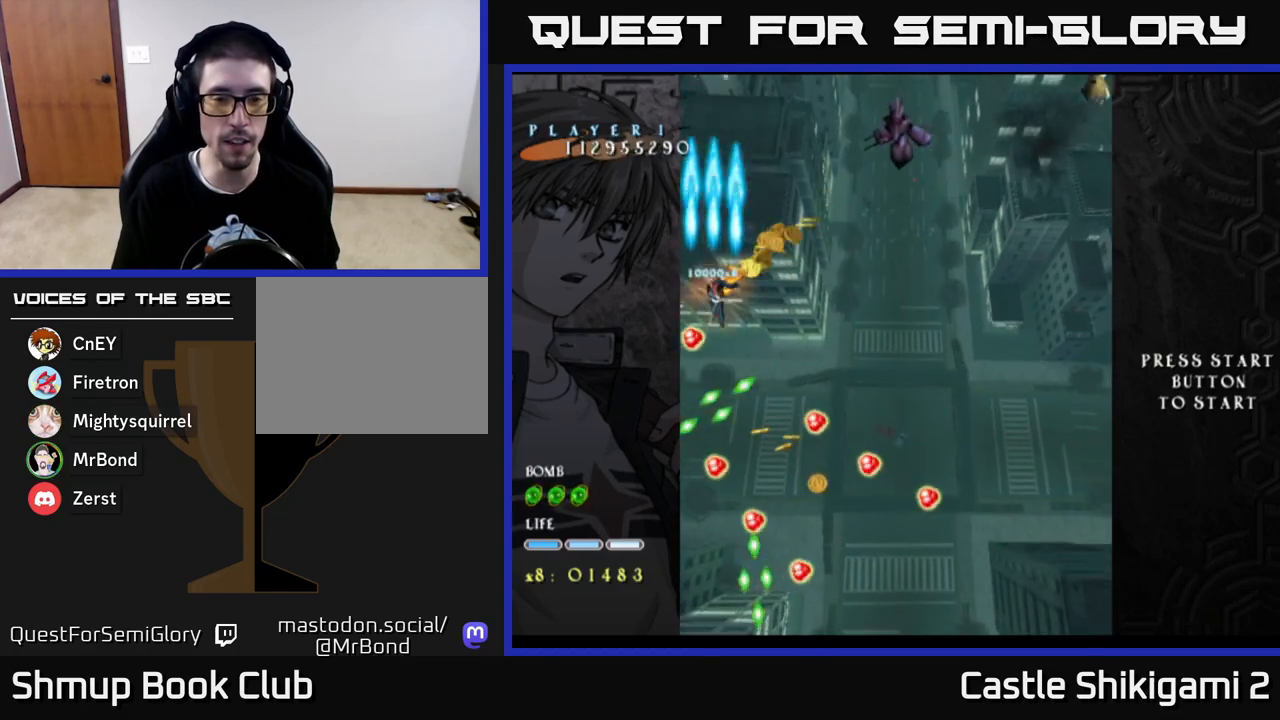
{"buttons": ["B", "DPAD_RIGHT"], "left_stick": "center", "right_stick": "center", "events": [[133, "DPAD_RIGHT", "up"], [133, "DPAD_UP", "down"], [267, "DPAD_UP", "up"], [283, "DPAD_RIGHT", "down"]]}